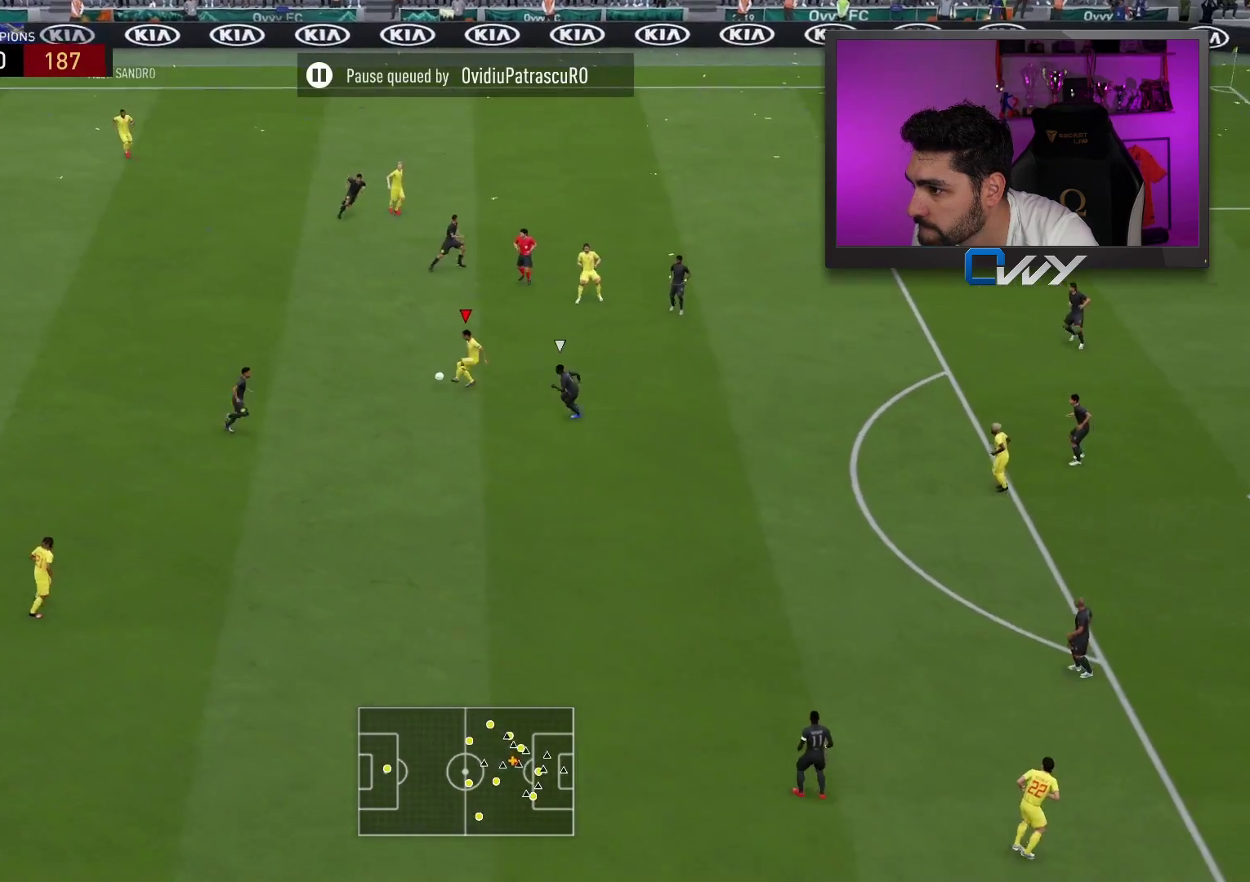
Gameplay with a controller (PlayStation layout); each line is a JSON object with the inputs held at the frame after it. "events" lists button and stick changes between this image and that frame as [ms after this image, input, new state], when the widget could be followed in between.
{"buttons": ["L3"], "left_stick": "up-right", "right_stick": "center", "events": [[50, "left_stick", "up"], [183, "L3", "down"], [333, "L3", "up"], [383, "left_stick", "up-right"], [433, "L3", "down"]]}
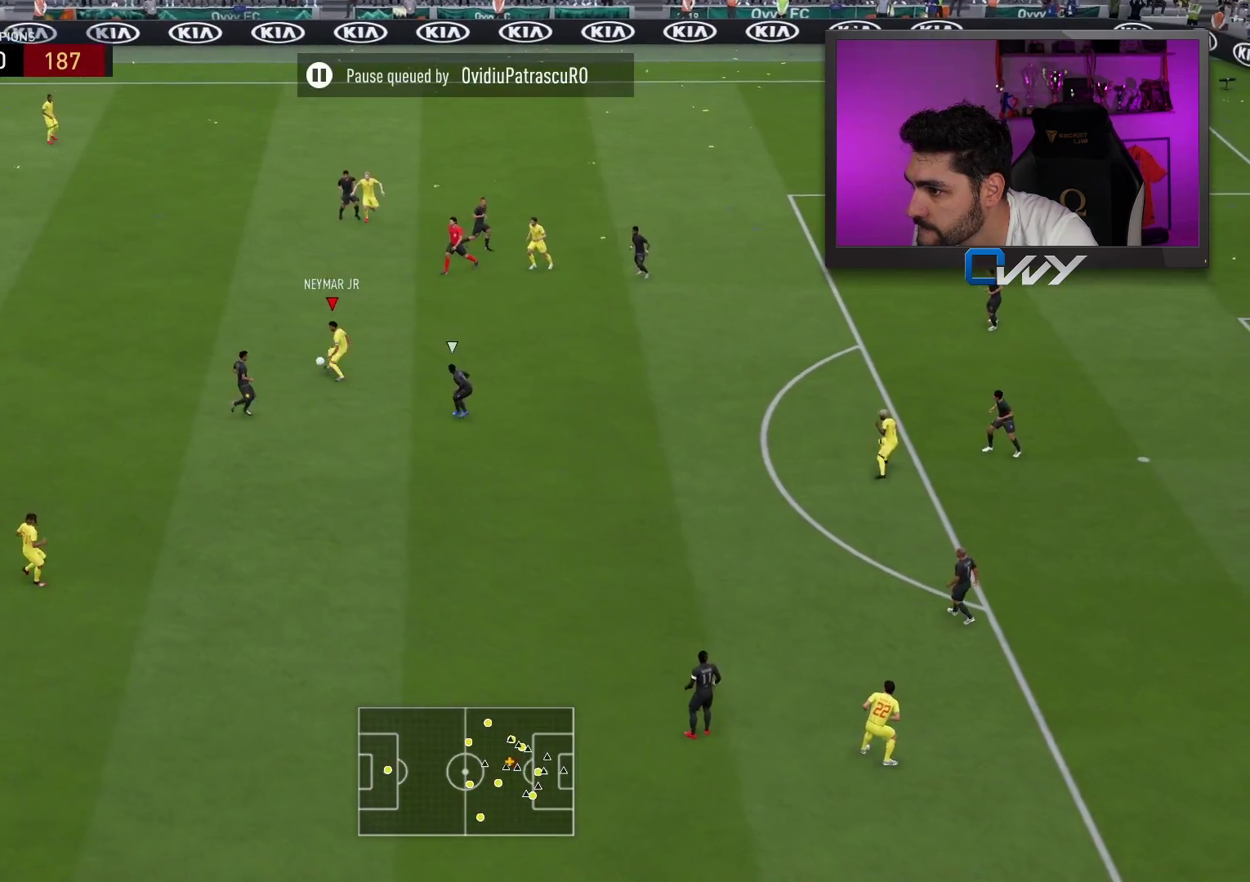
{"buttons": ["L3"], "left_stick": "right", "right_stick": "center", "events": [[233, "left_stick", "right"]]}
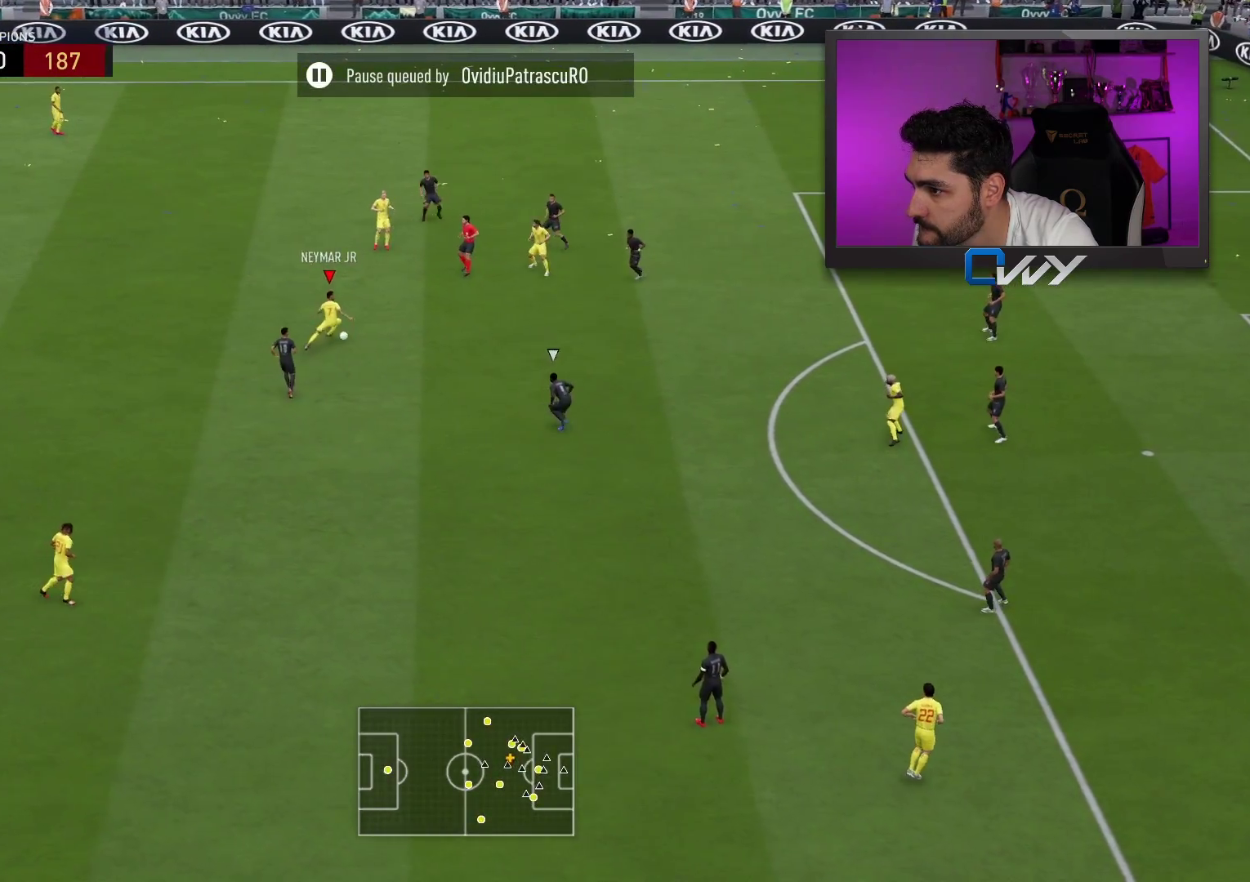
{"buttons": ["L3"], "left_stick": "down", "right_stick": "center", "events": [[283, "left_stick", "down-right"], [417, "left_stick", "down"]]}
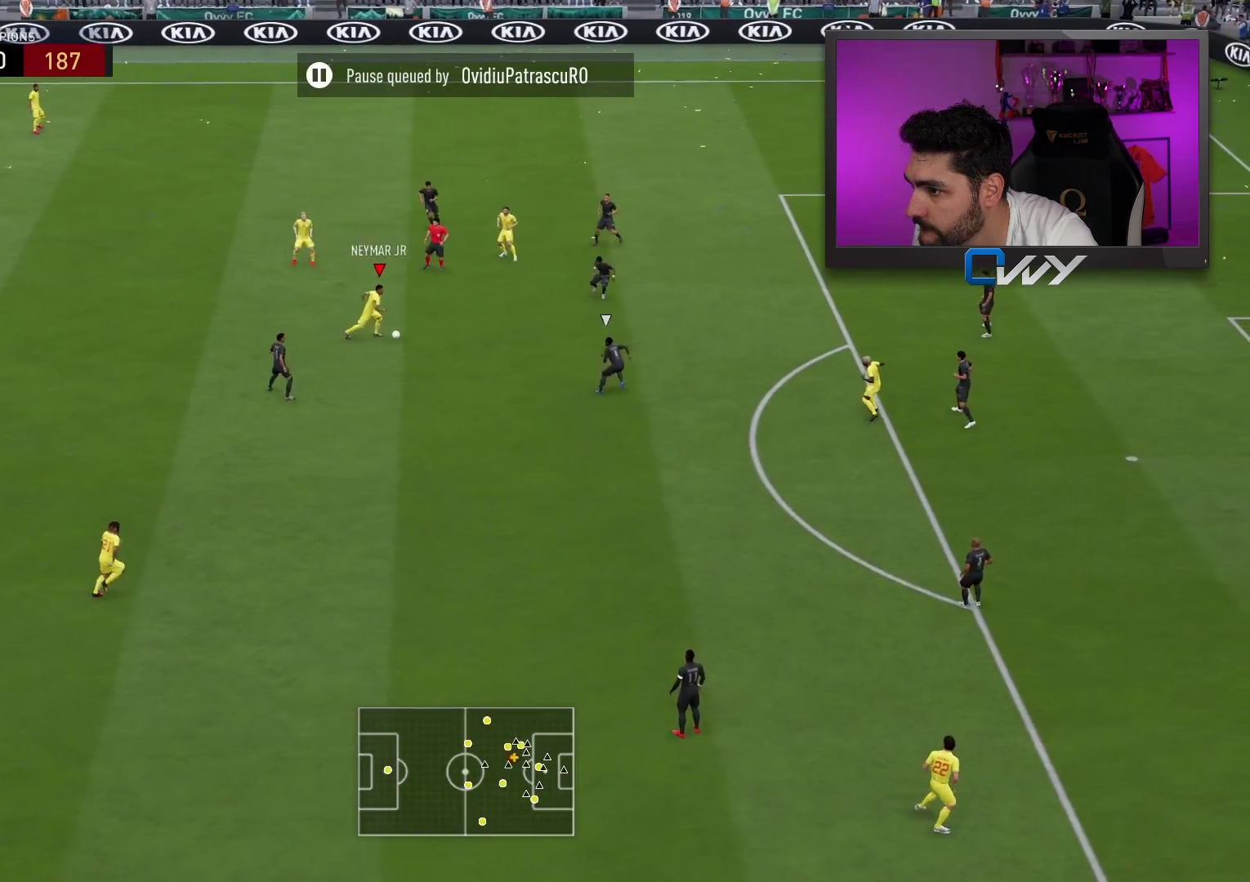
{"buttons": [], "left_stick": "down-right", "right_stick": "center", "events": [[17, "TRIANGLE", "down"], [67, "TRIANGLE", "up"], [383, "left_stick", "down-right"], [400, "L3", "up"]]}
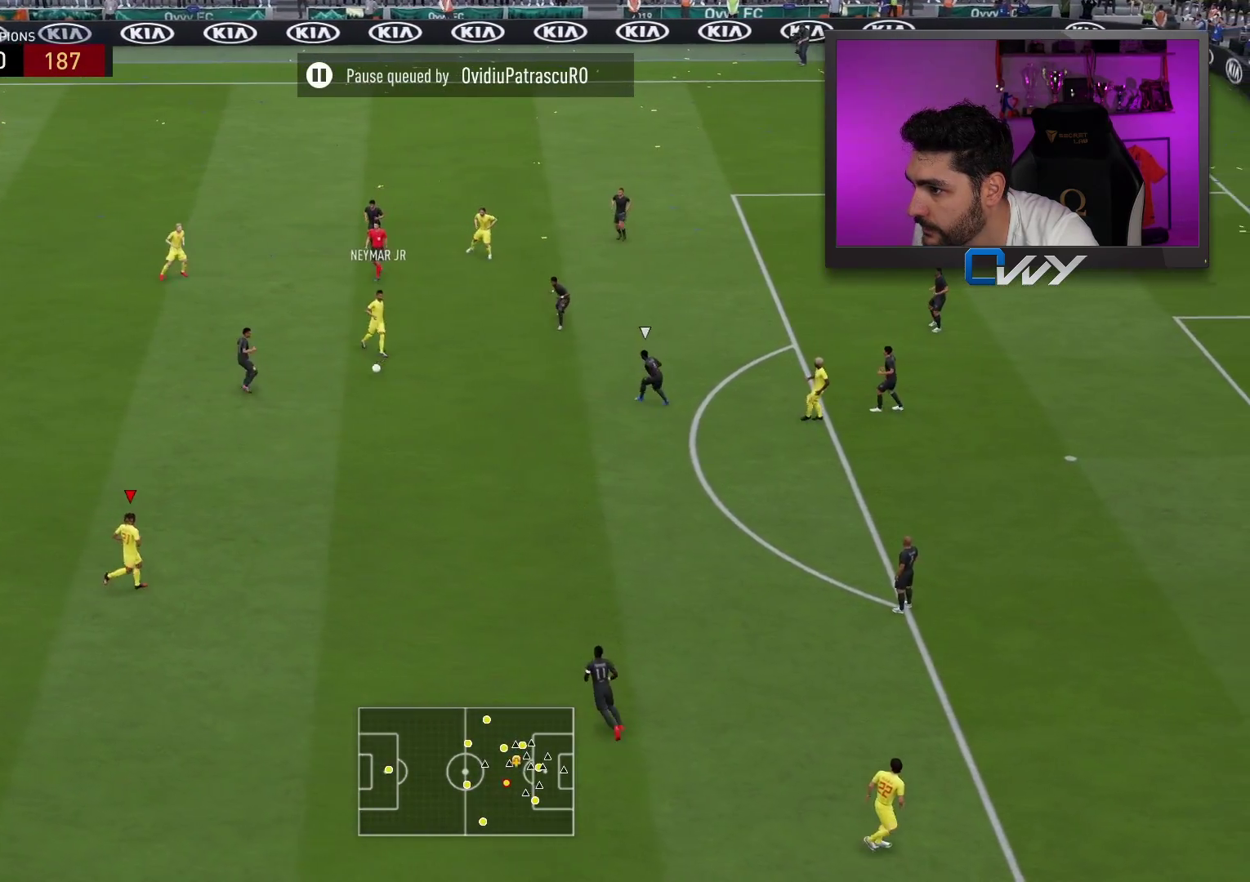
{"buttons": [], "left_stick": "up-right", "right_stick": "center", "events": [[200, "left_stick", "right"], [317, "left_stick", "up-right"]]}
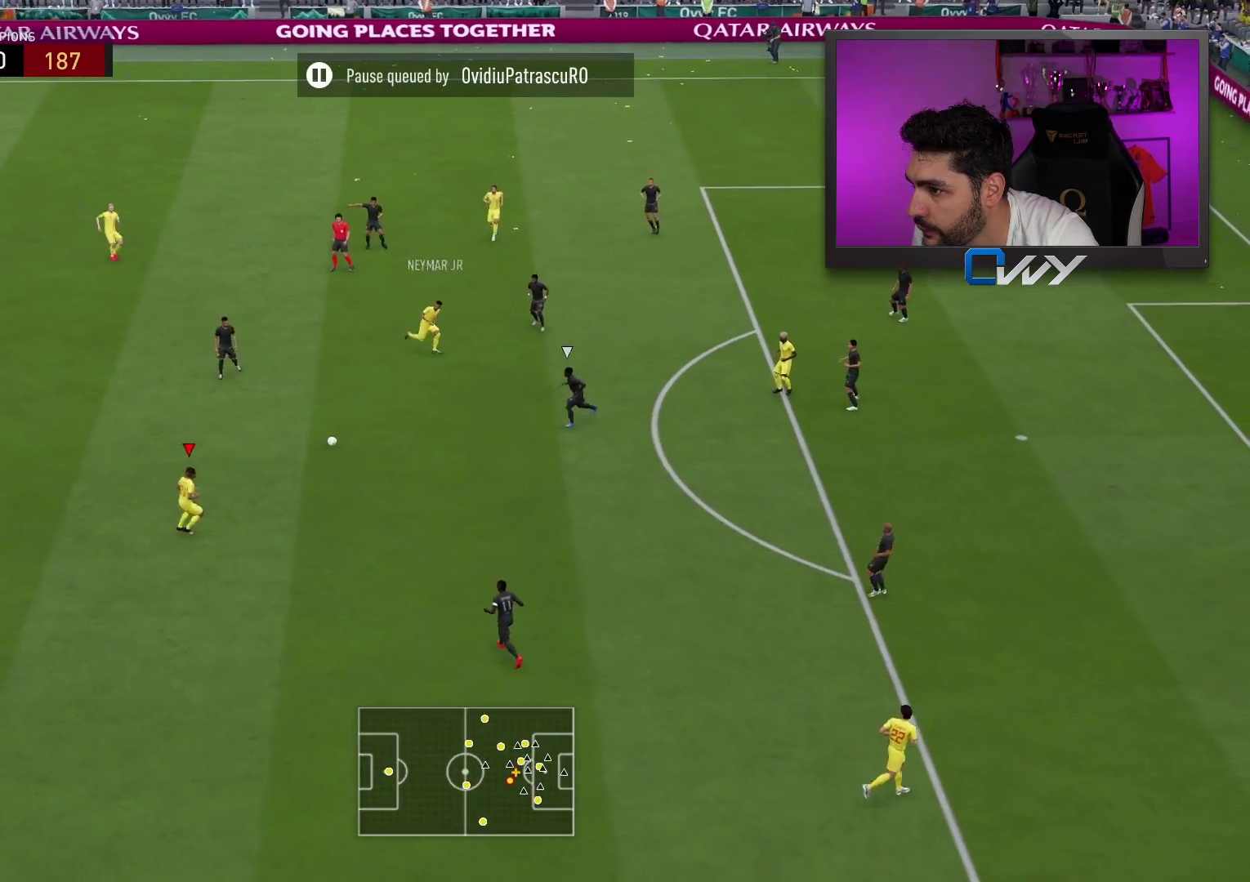
{"buttons": [], "left_stick": "up", "right_stick": "center", "events": [[100, "left_stick", "up"]]}
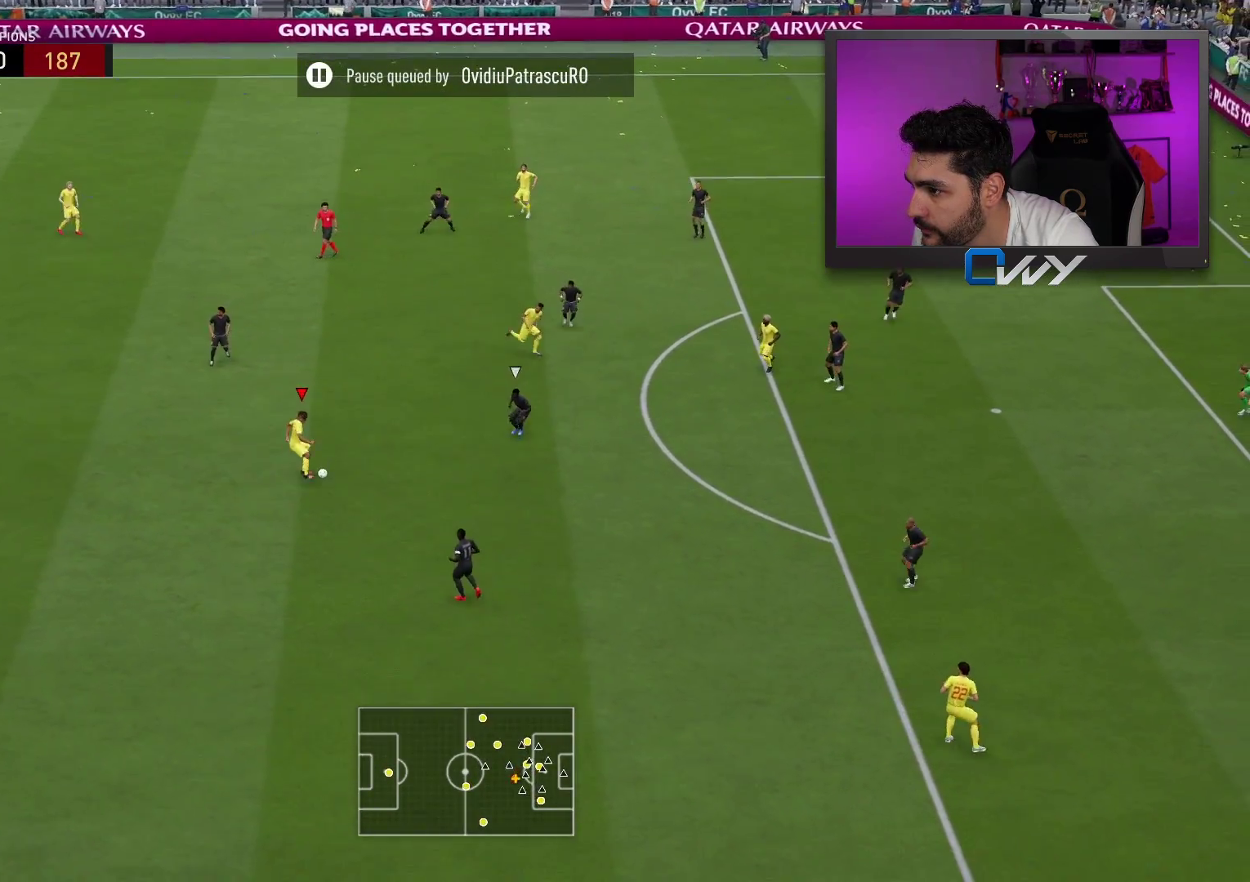
{"buttons": [], "left_stick": "right", "right_stick": "center", "events": [[150, "left_stick", "up-right"], [483, "left_stick", "right"]]}
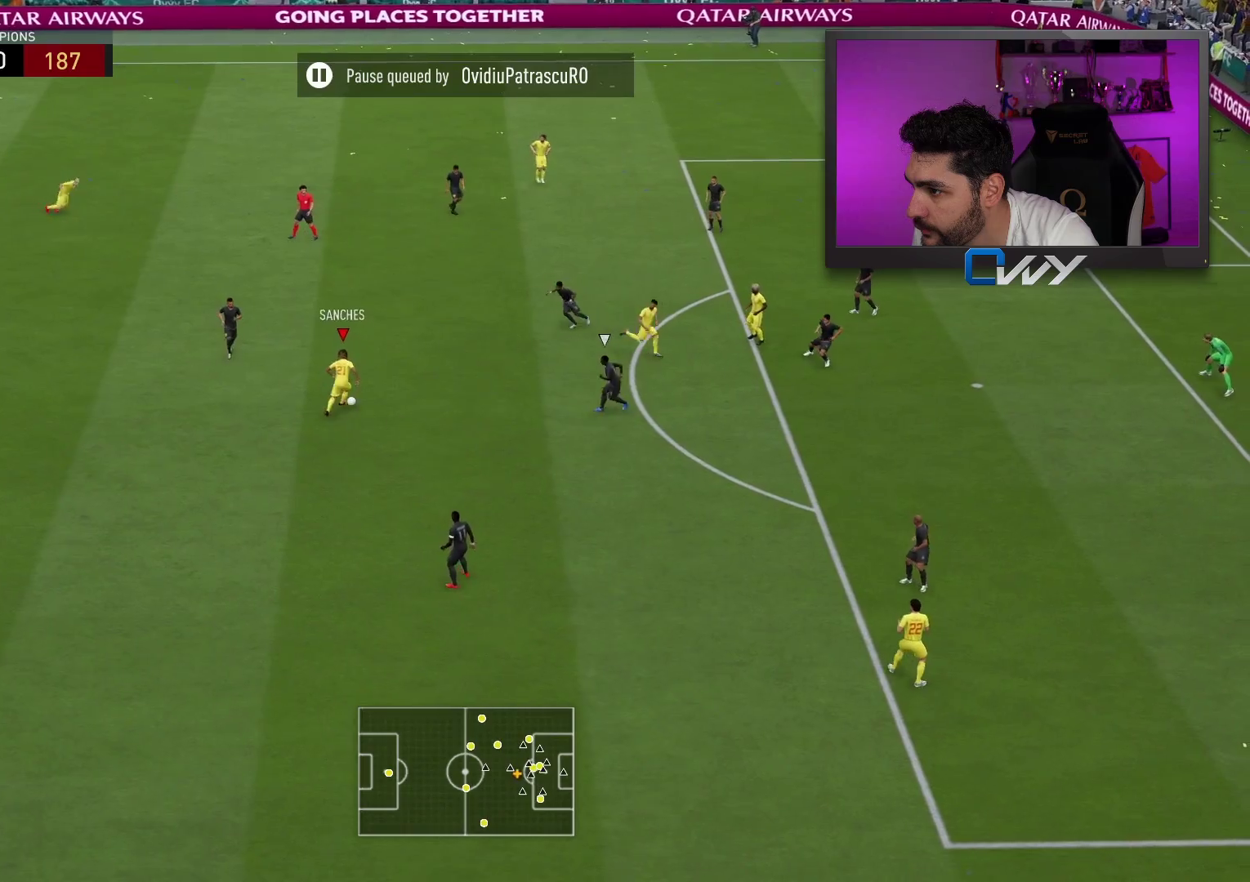
{"buttons": [], "left_stick": "right", "right_stick": "center", "events": [[217, "CROSS", "down"], [300, "CROSS", "up"], [367, "CROSS", "down"], [383, "CROSS", "up"]]}
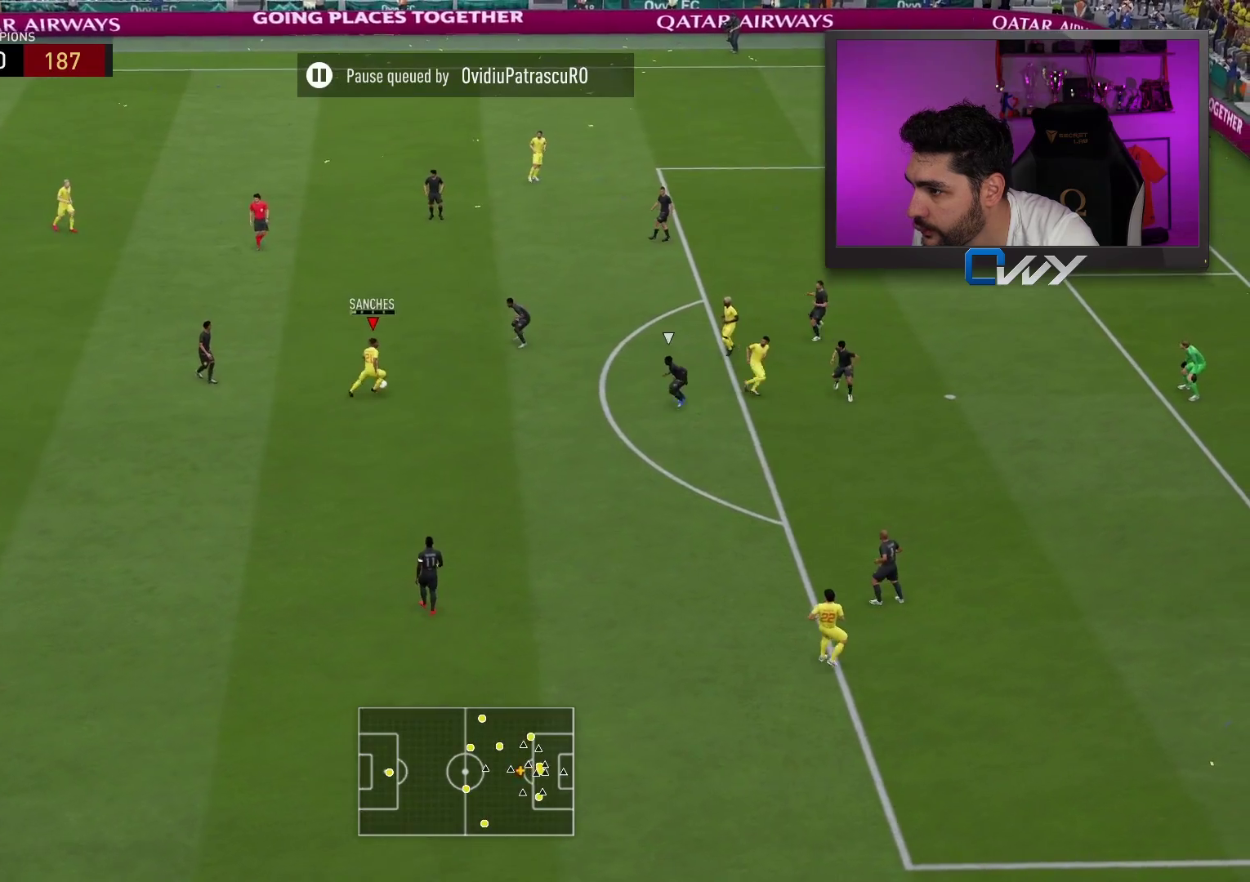
{"buttons": [], "left_stick": "up", "right_stick": "center", "events": [[67, "left_stick", "up-right"], [483, "left_stick", "up"]]}
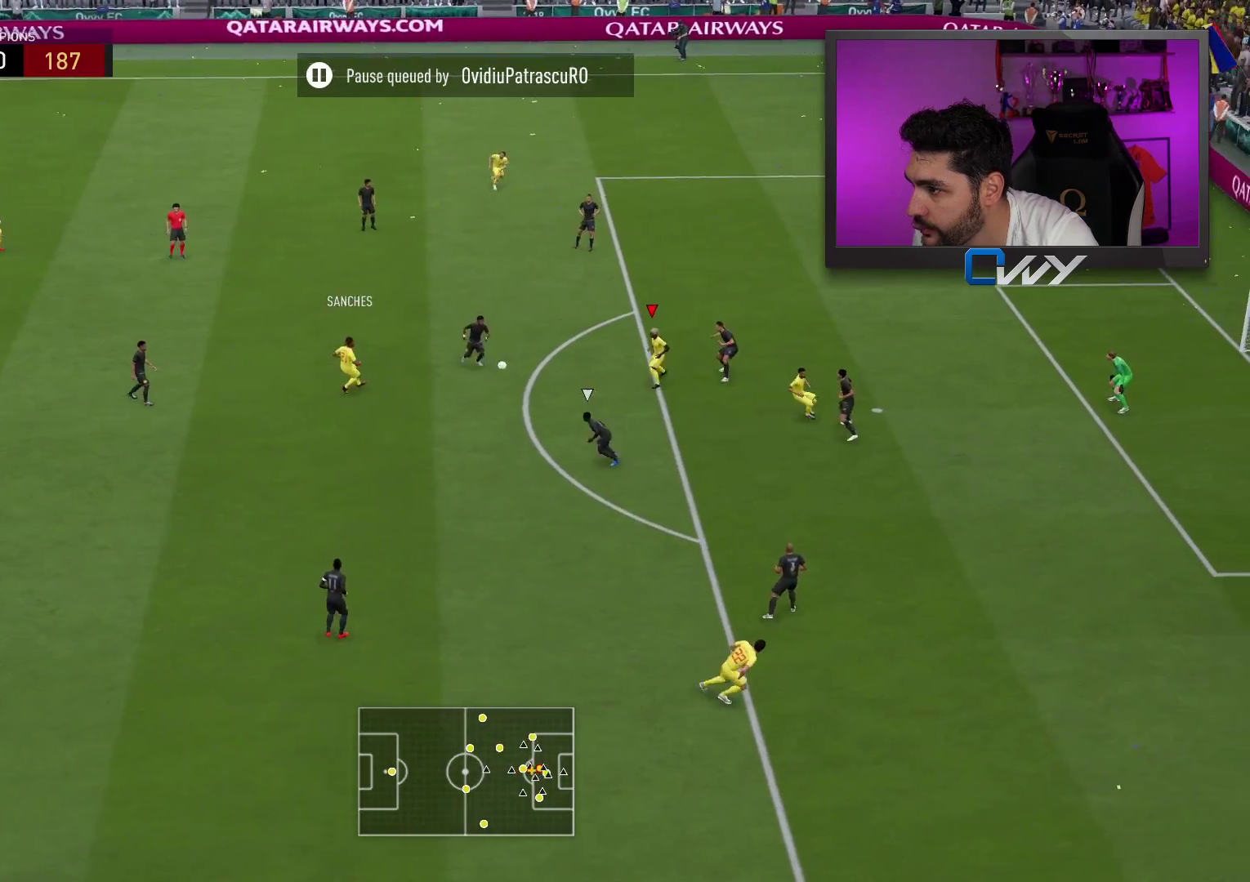
{"buttons": [], "left_stick": "up", "right_stick": "center", "events": []}
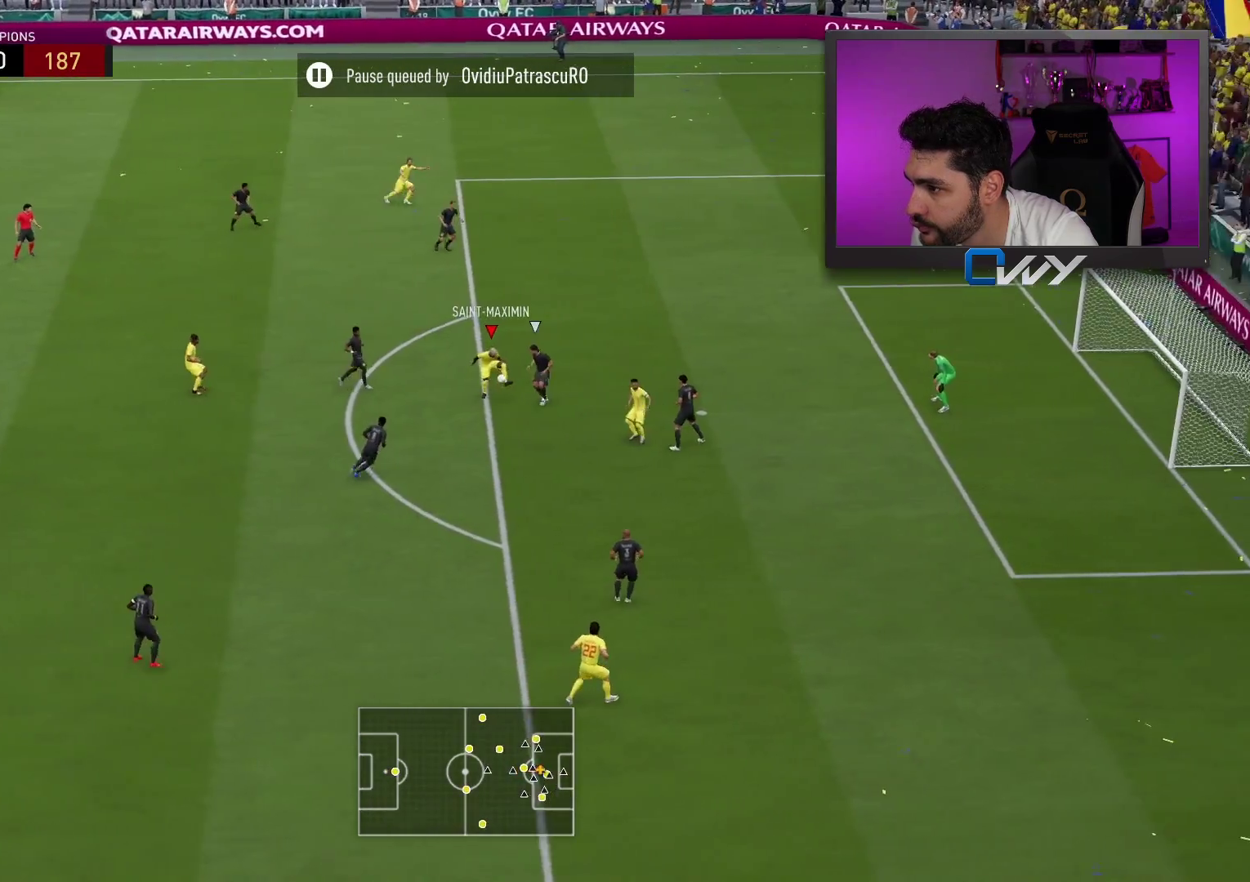
{"buttons": [], "left_stick": "up-right", "right_stick": "center", "events": [[83, "left_stick", "up-right"], [267, "CIRCLE", "down"], [483, "CIRCLE", "up"]]}
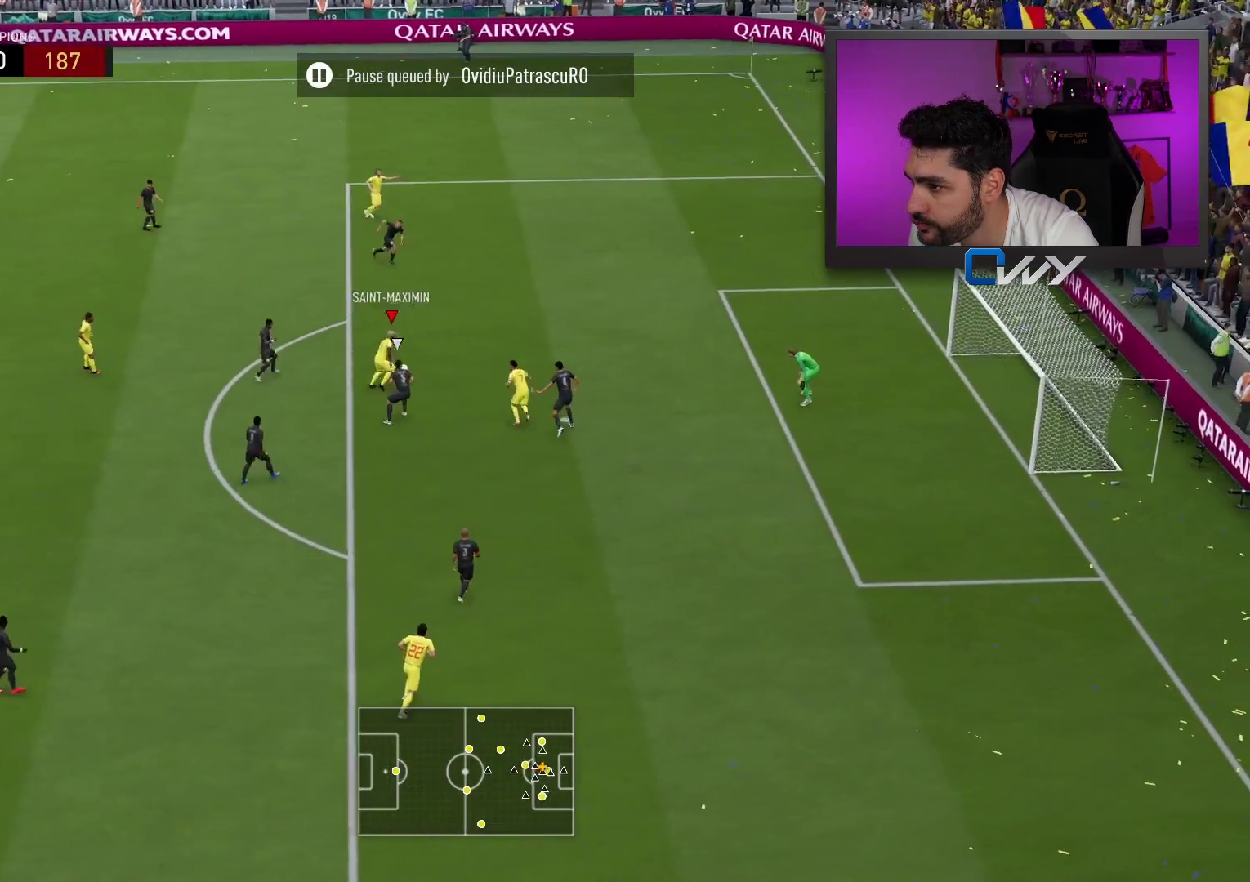
{"buttons": [], "left_stick": "up-right", "right_stick": "center", "events": []}
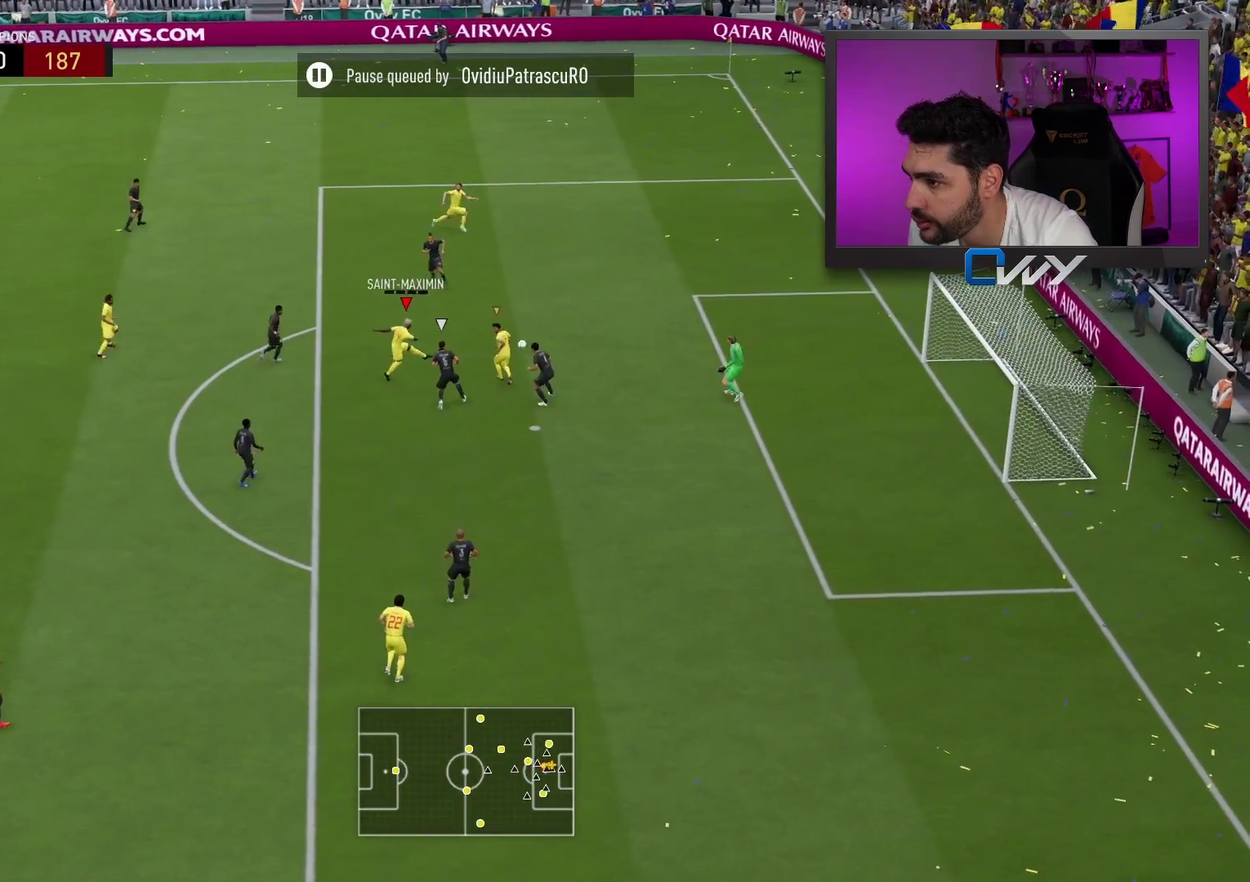
{"buttons": [], "left_stick": "up-right", "right_stick": "center", "events": []}
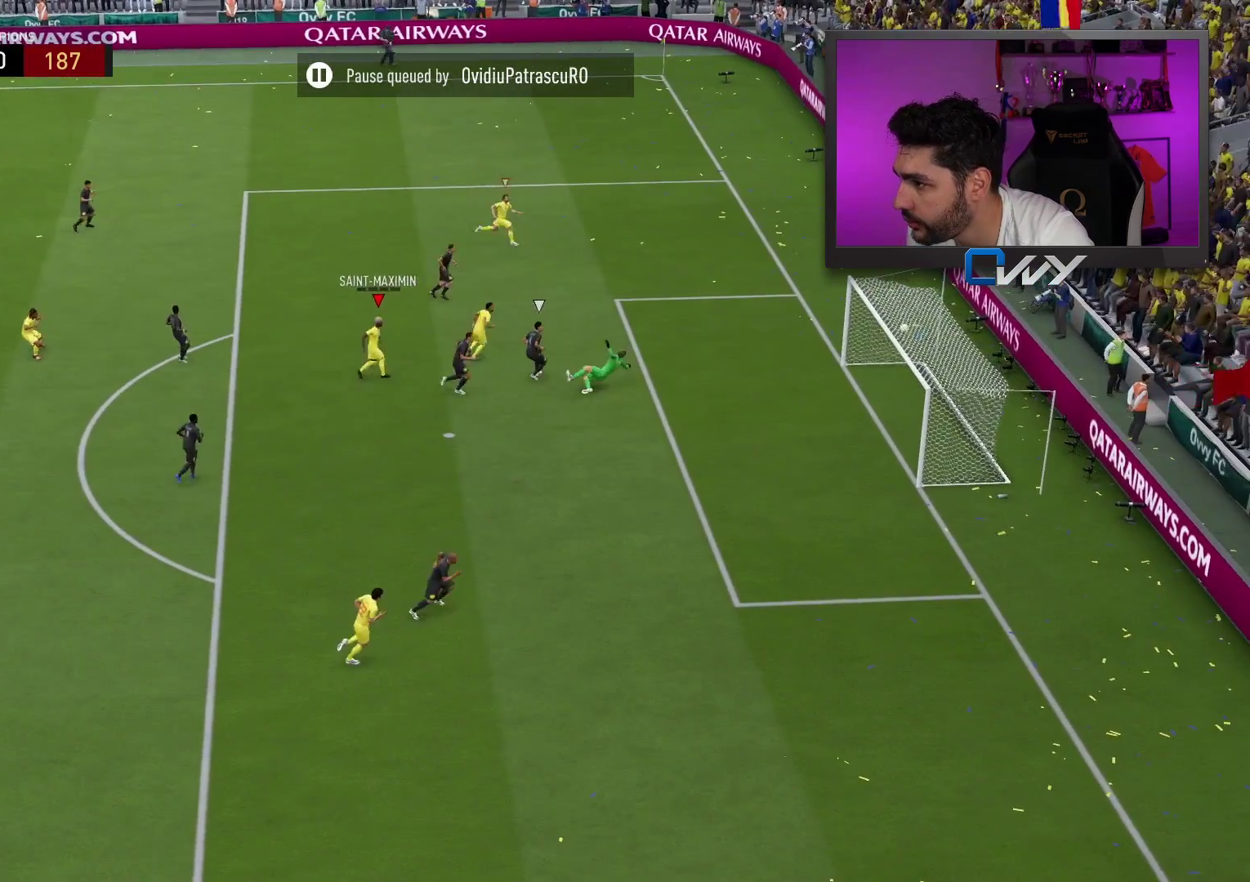
{"buttons": [], "left_stick": "center", "right_stick": "center", "events": [[333, "left_stick", "center"]]}
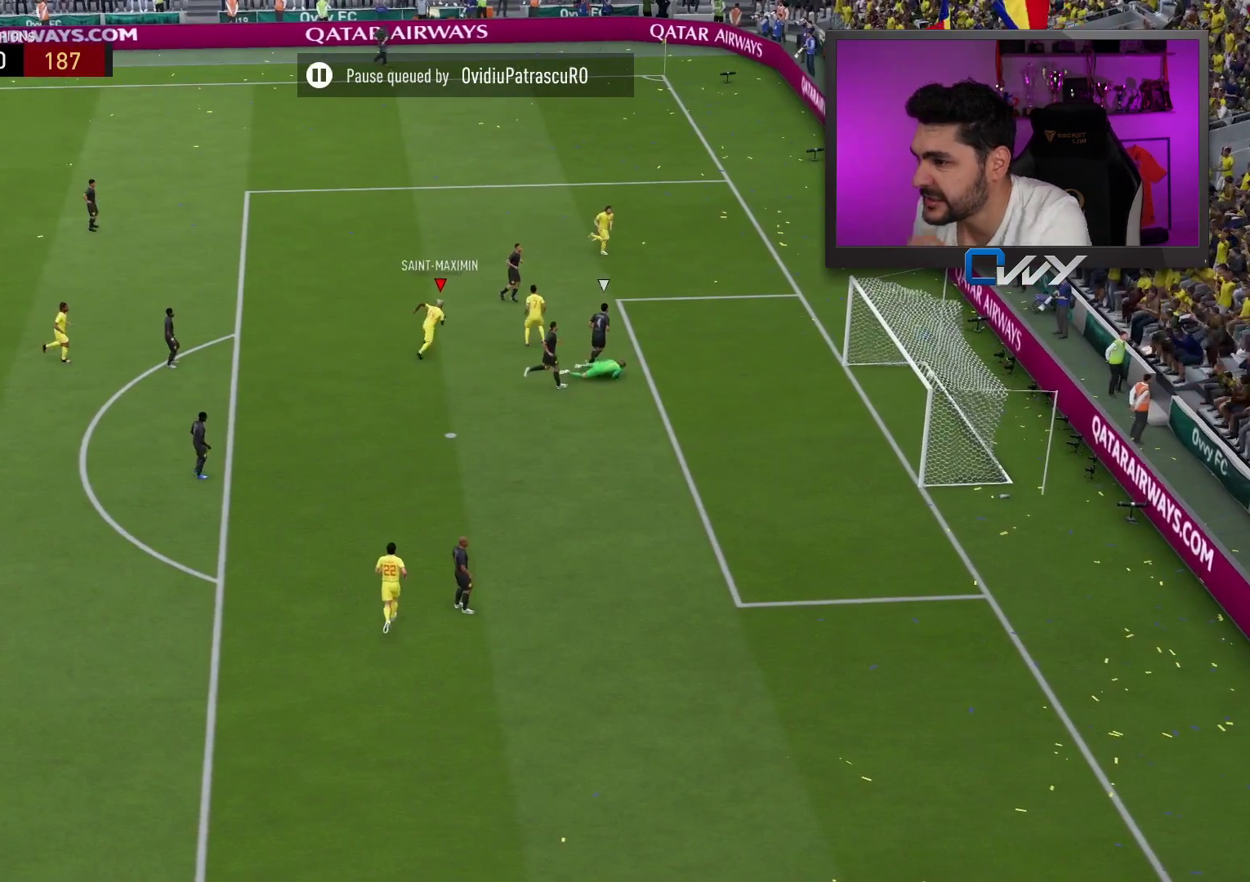
{"buttons": [], "left_stick": "center", "right_stick": "center", "events": []}
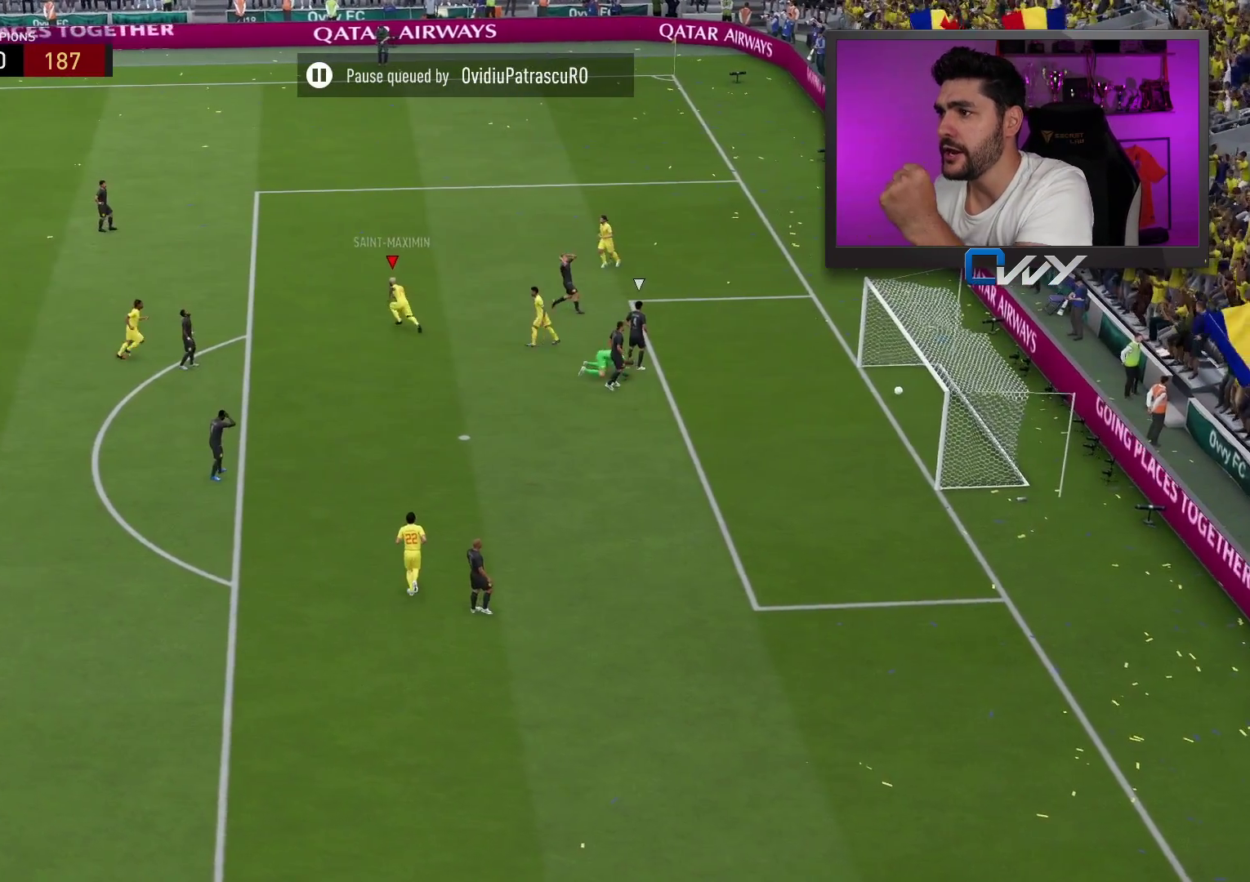
{"buttons": [], "left_stick": "center", "right_stick": "center", "events": []}
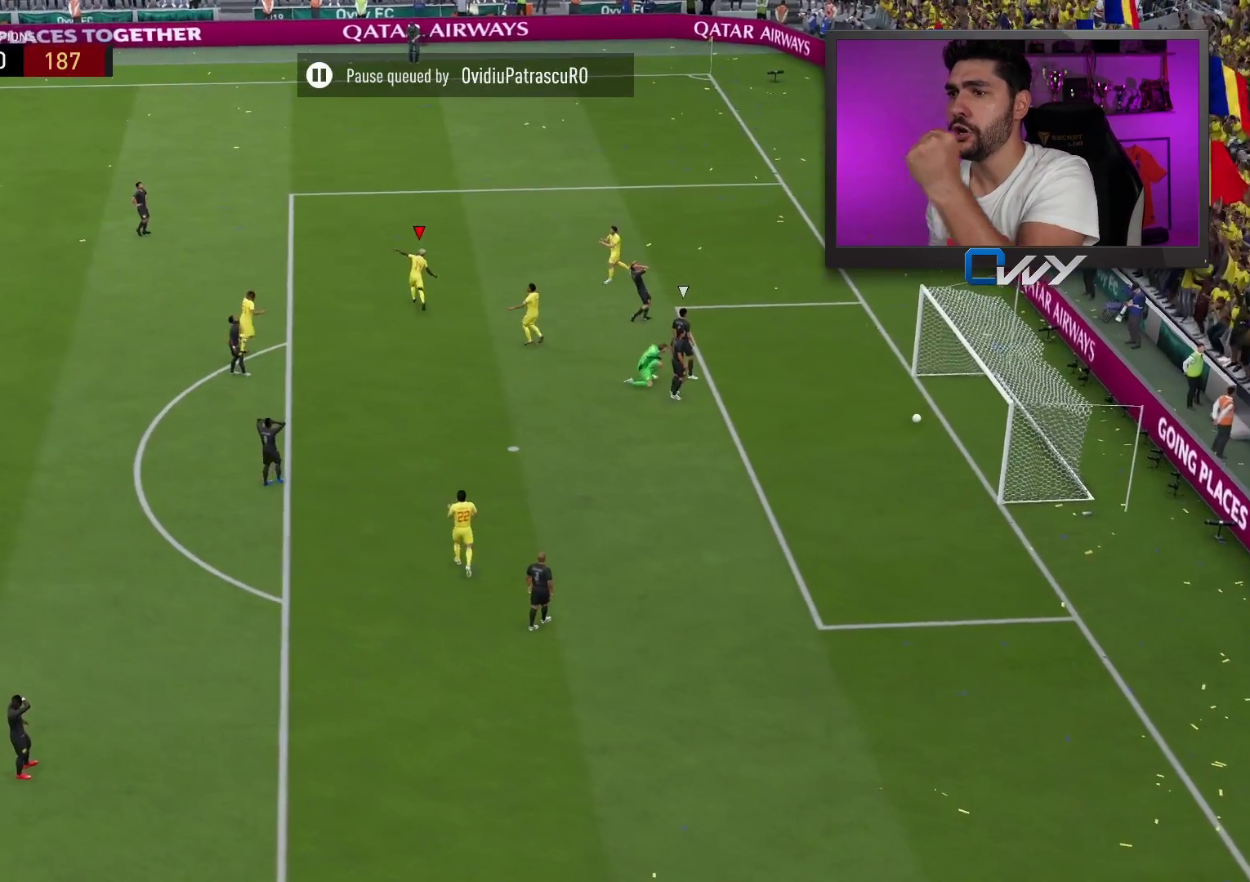
{"buttons": [], "left_stick": "center", "right_stick": "center", "events": []}
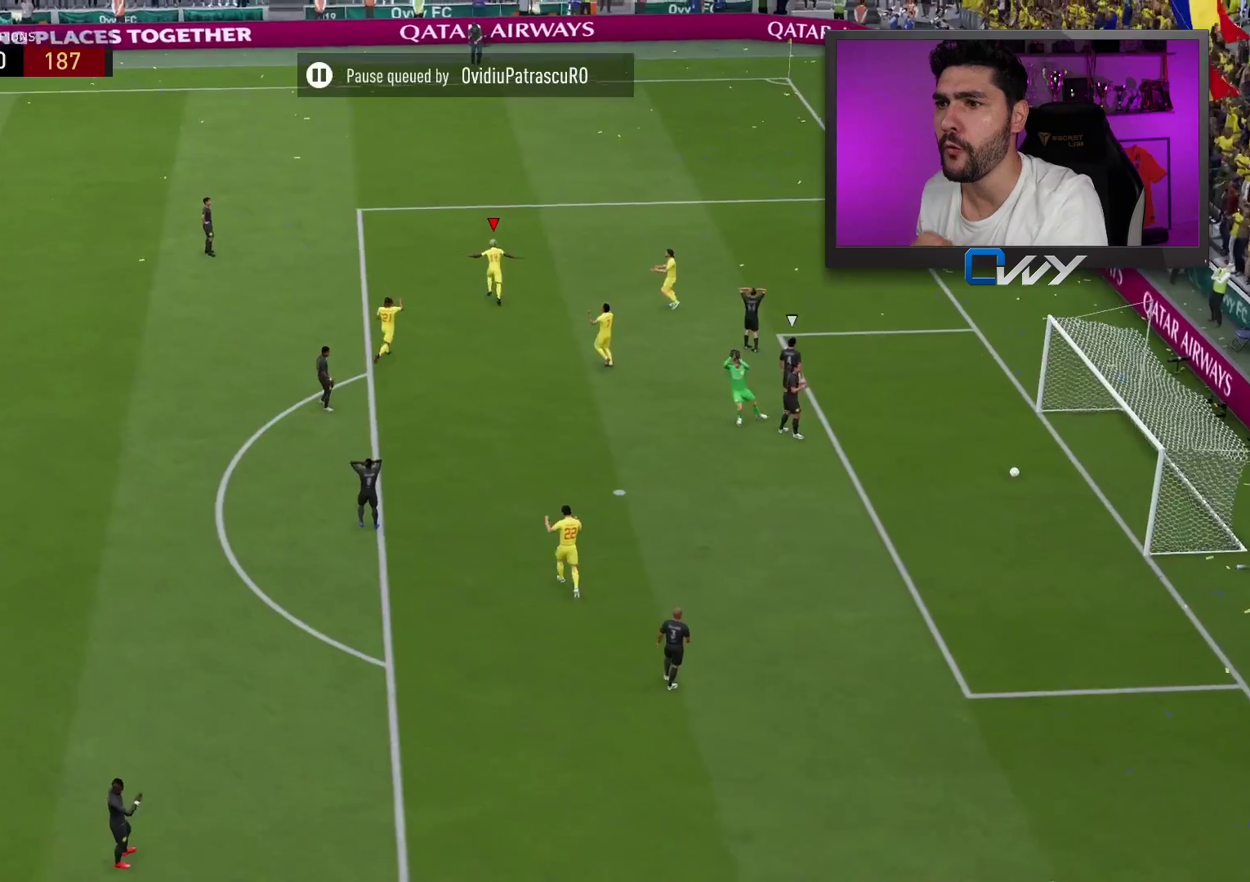
{"buttons": [], "left_stick": "center", "right_stick": "center", "events": []}
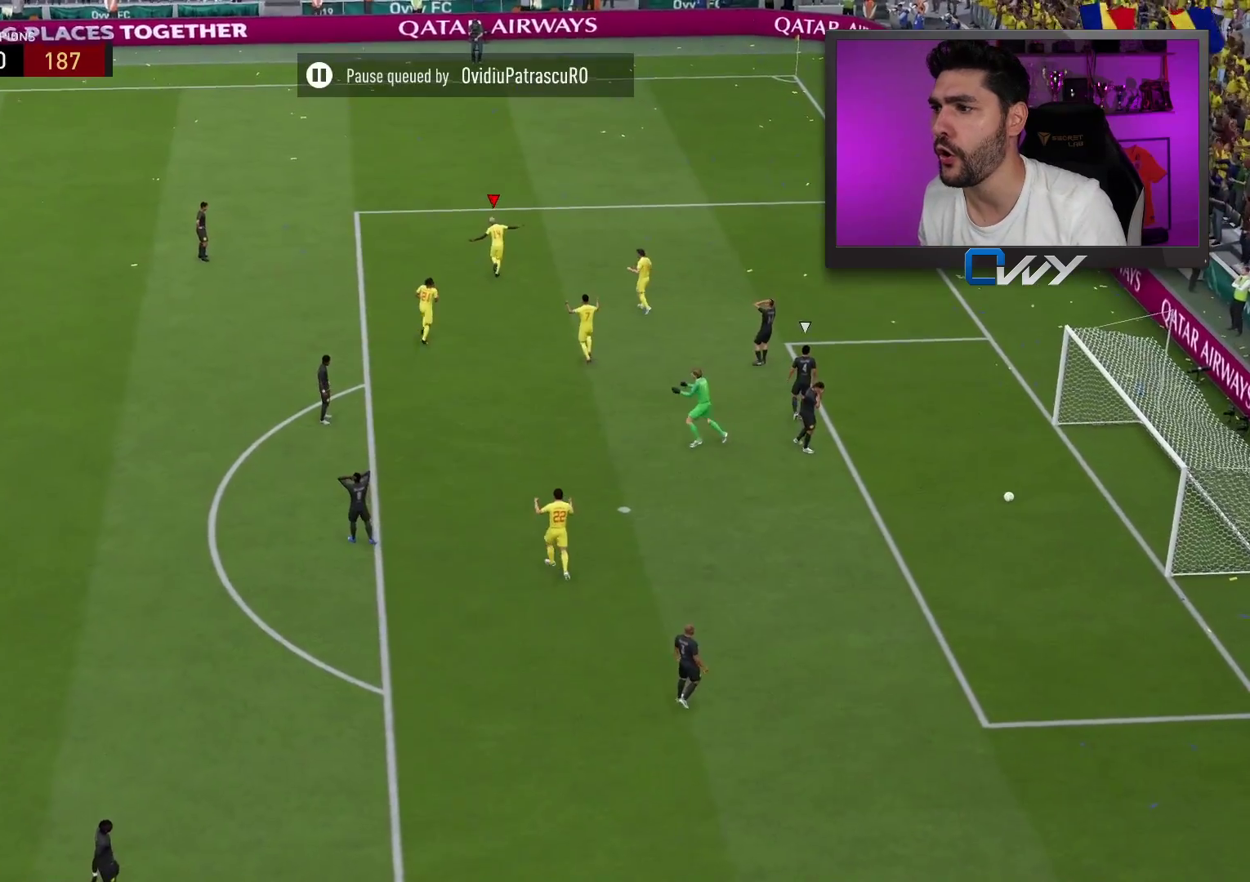
{"buttons": [], "left_stick": "center", "right_stick": "center", "events": [[133, "CROSS", "down"], [133, "L1", "down"], [133, "R1", "down"], [233, "CROSS", "up"], [233, "L1", "up"], [233, "R1", "up"]]}
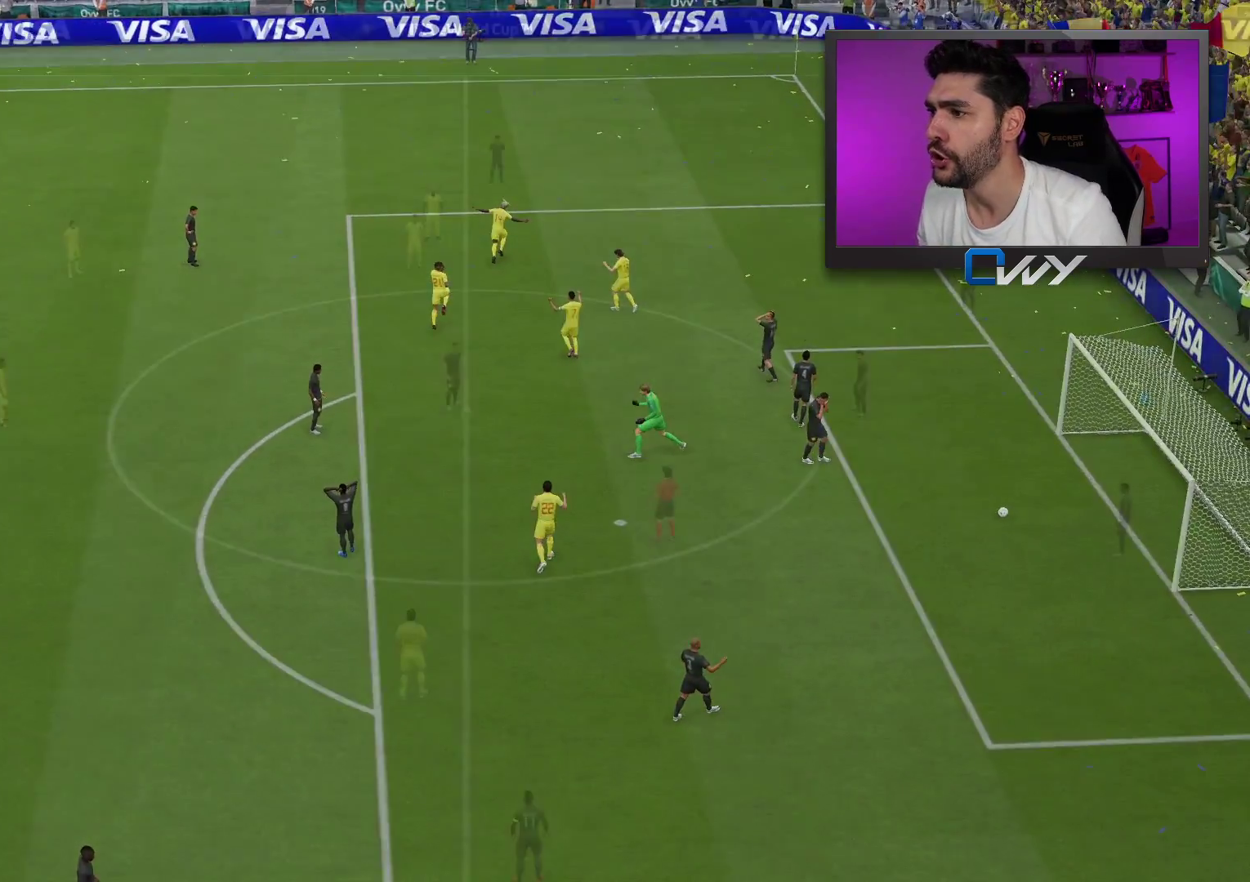
{"buttons": [], "left_stick": "center", "right_stick": "center", "events": []}
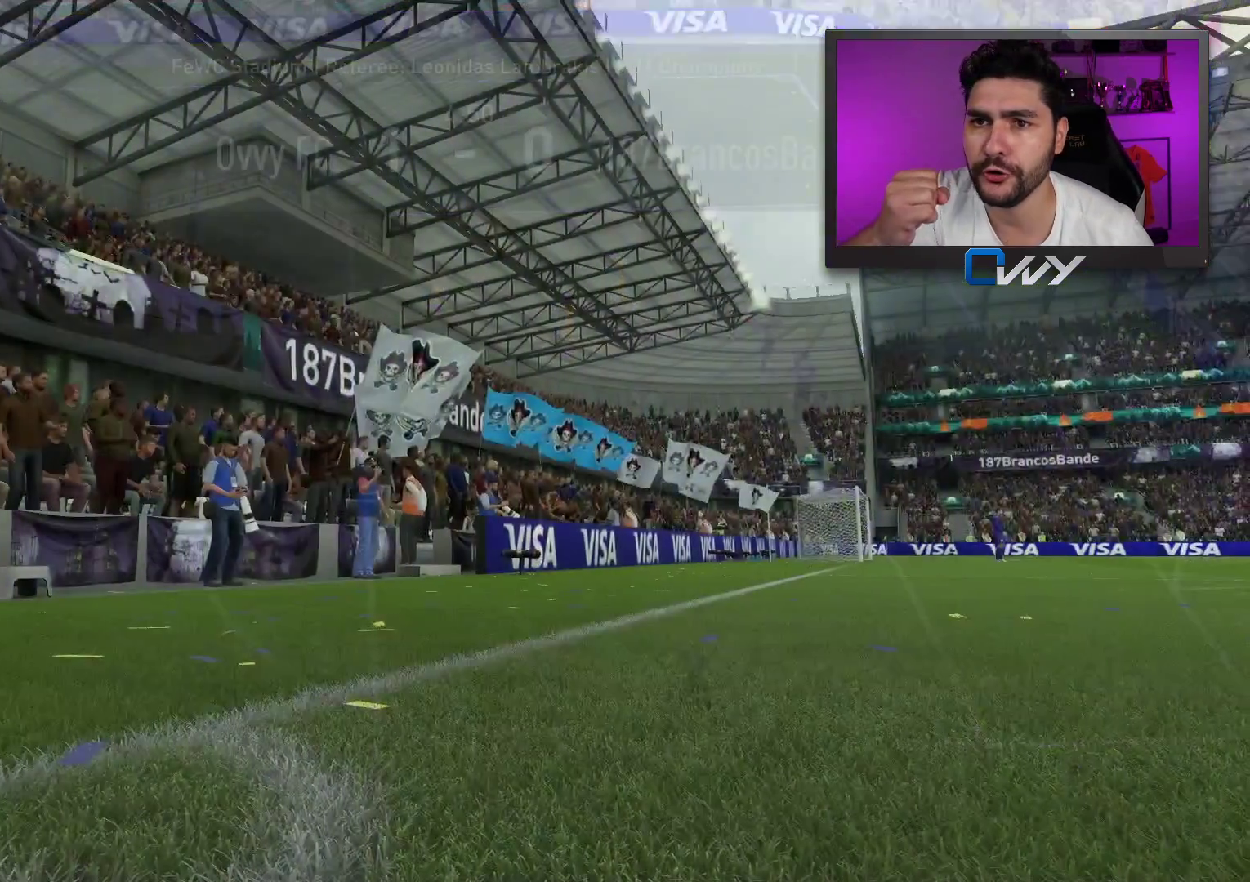
{"buttons": [], "left_stick": "center", "right_stick": "center", "events": []}
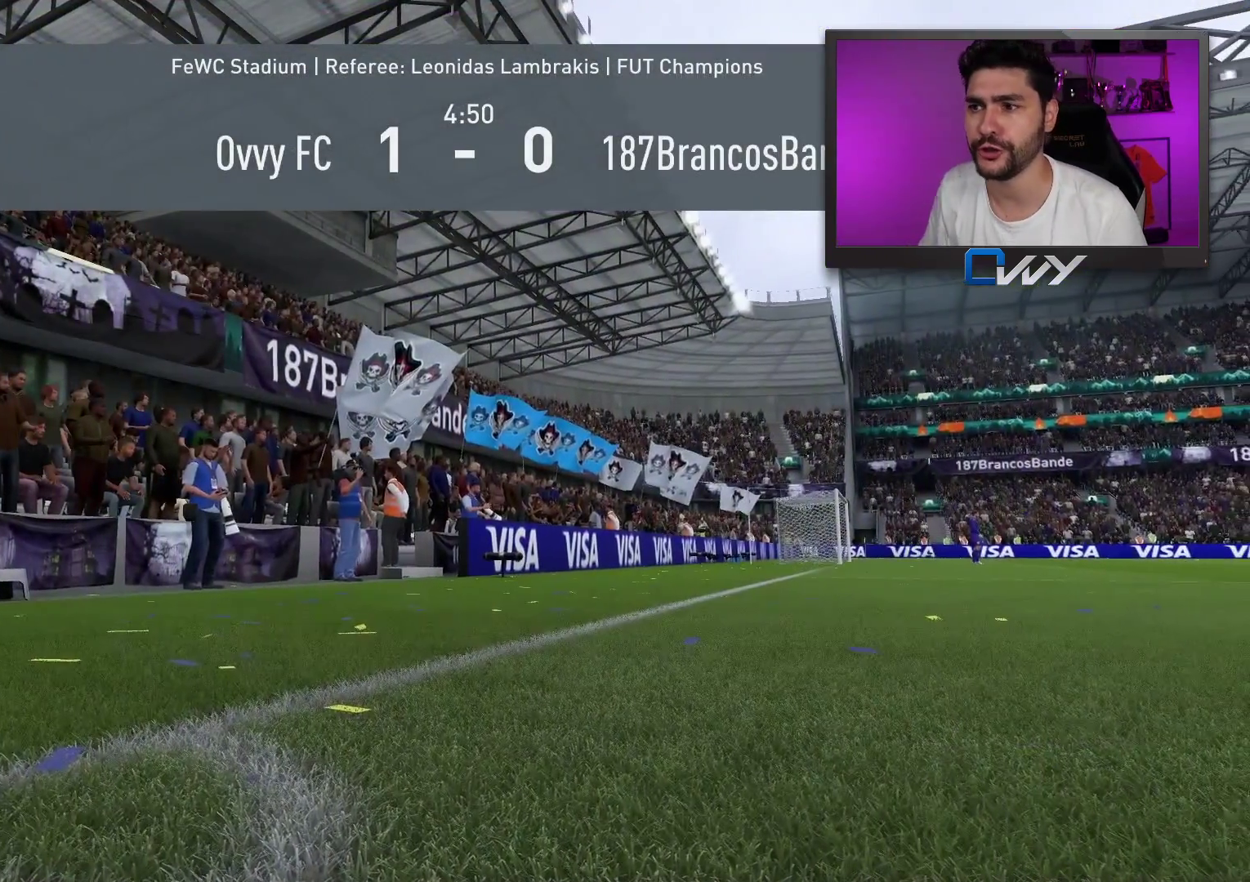
{"buttons": [], "left_stick": "center", "right_stick": "center", "events": []}
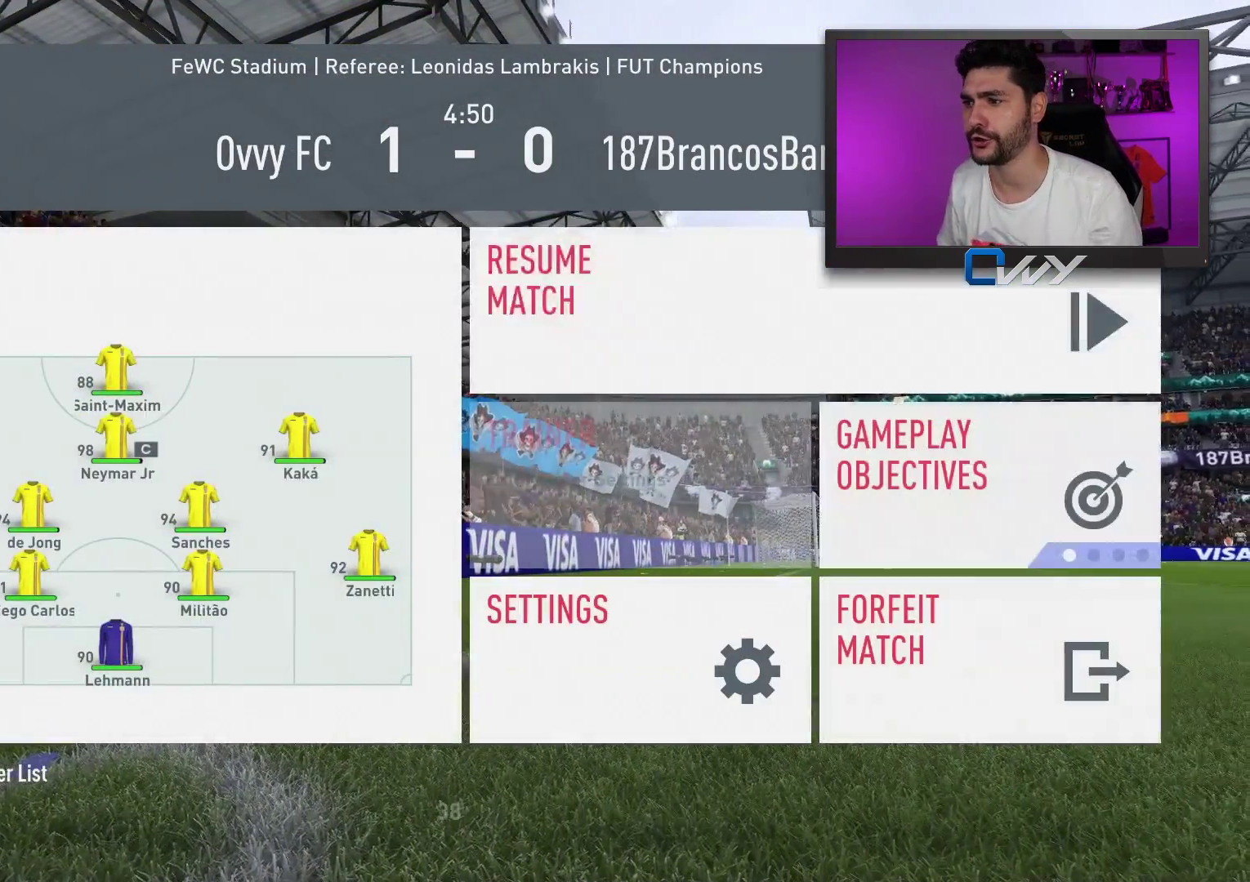
{"buttons": [], "left_stick": "center", "right_stick": "center", "events": [[350, "left_stick", "left"], [417, "left_stick", "center"]]}
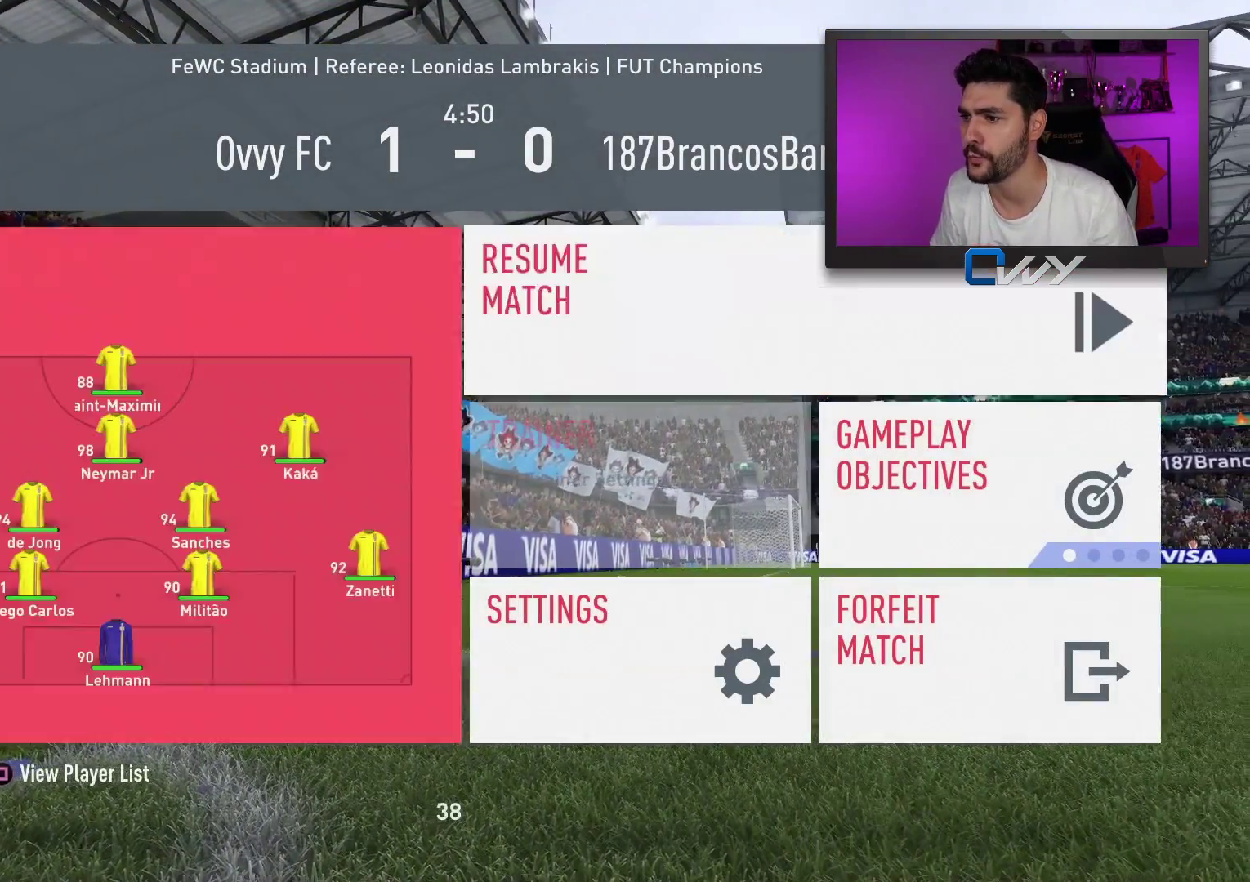
{"buttons": [], "left_stick": "center", "right_stick": "center", "events": [[217, "CROSS", "down"], [300, "CROSS", "up"]]}
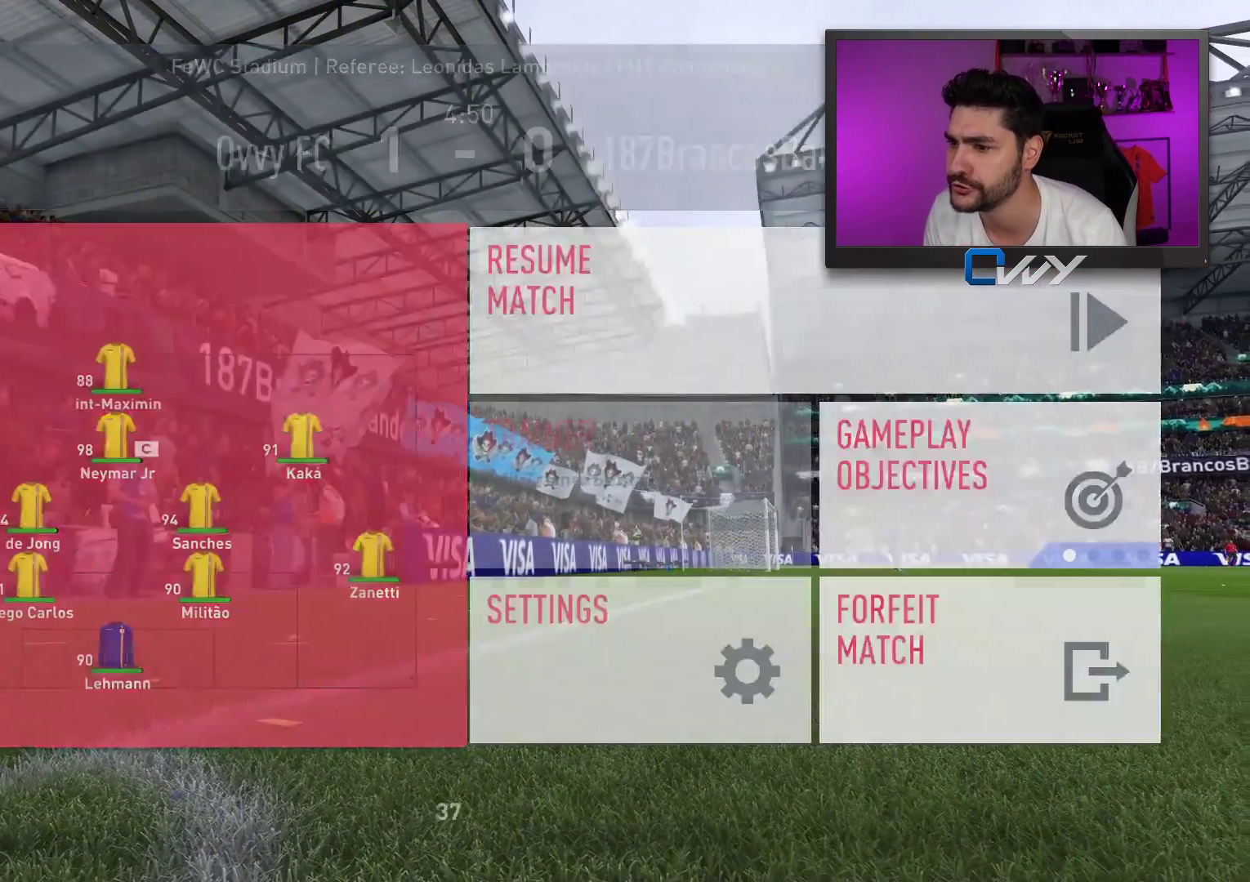
{"buttons": [], "left_stick": "up", "right_stick": "center", "events": [[367, "left_stick", "up"]]}
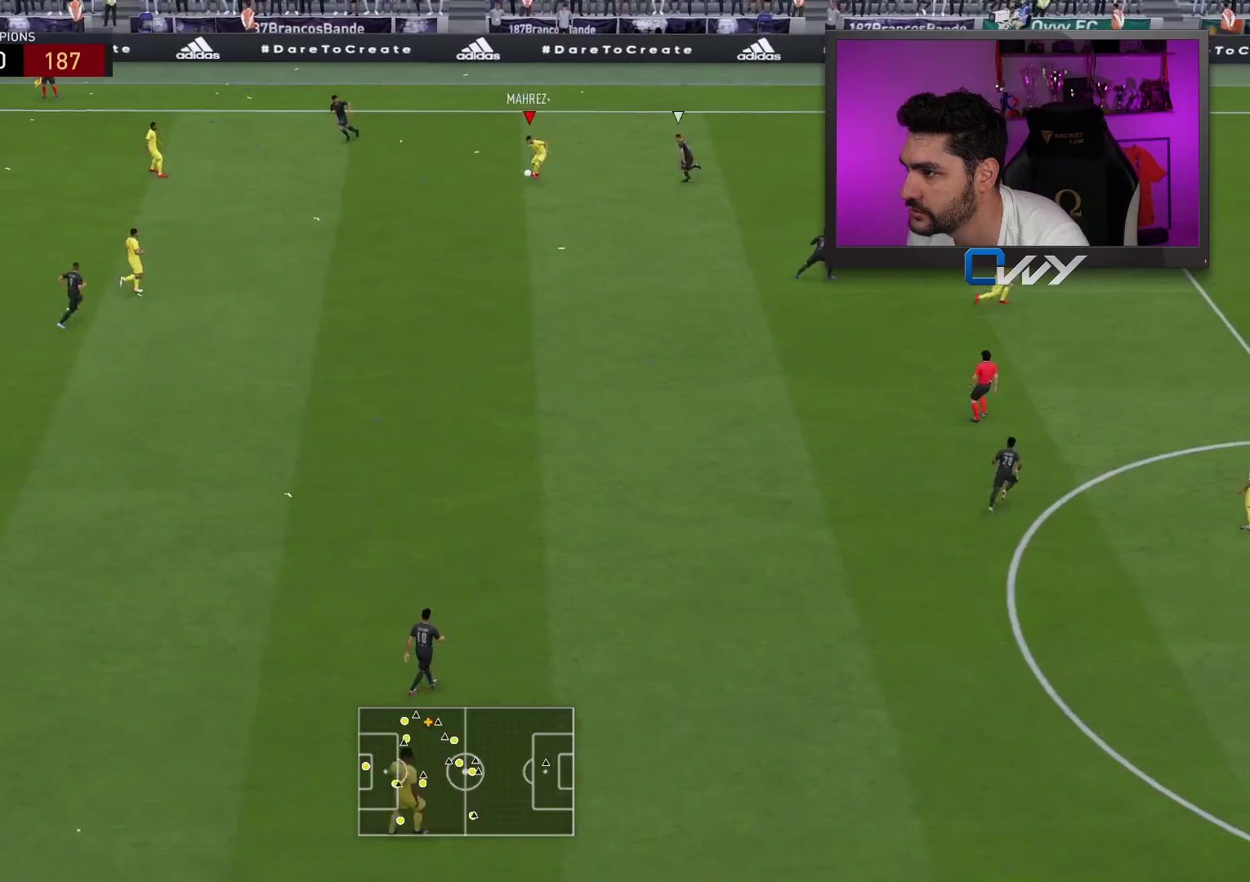
{"buttons": ["TRIANGLE", "L3"], "left_stick": "right", "right_stick": "center", "events": [[283, "left_stick", "up-right"], [450, "L3", "down"], [450, "TRIANGLE", "down"], [500, "left_stick", "right"]]}
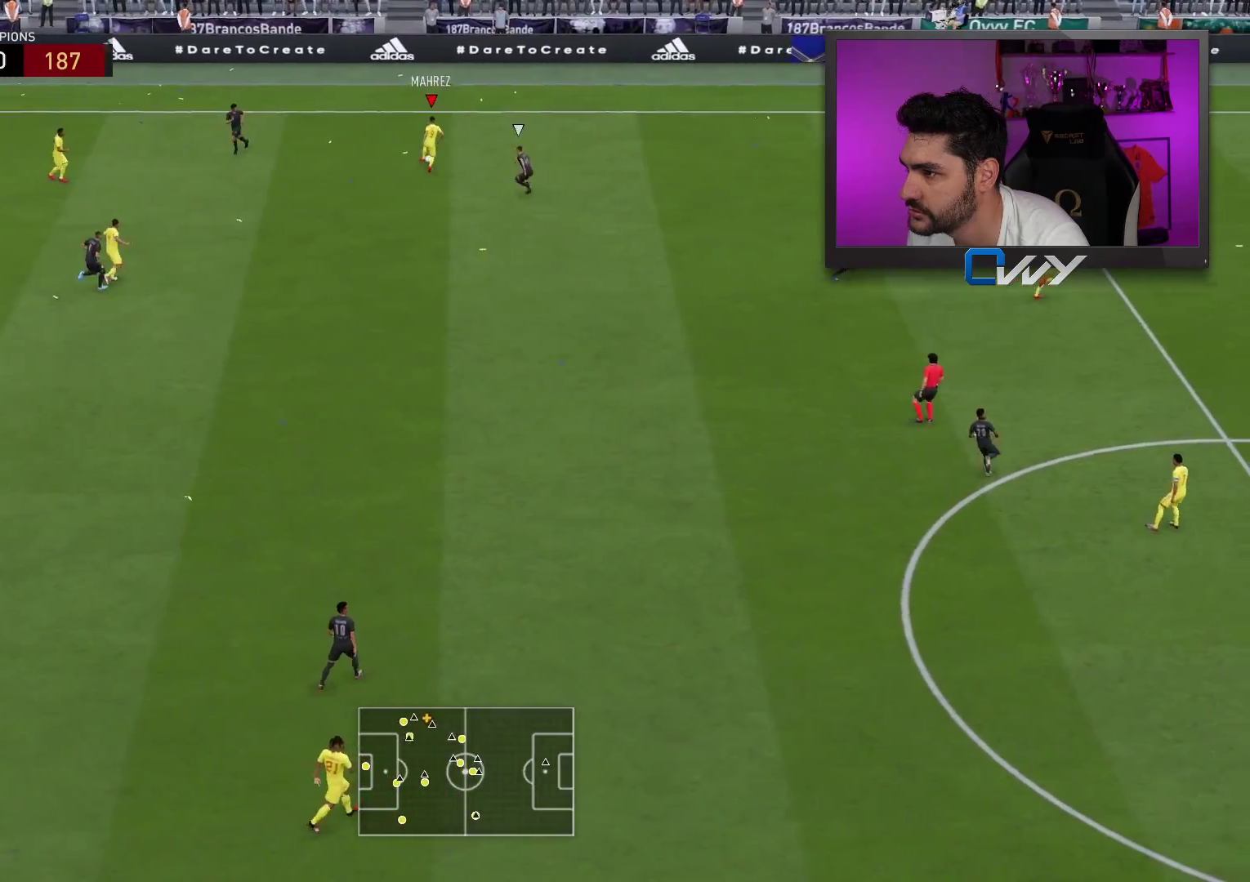
{"buttons": ["L3"], "left_stick": "right", "right_stick": "center", "events": [[183, "TRIANGLE", "up"]]}
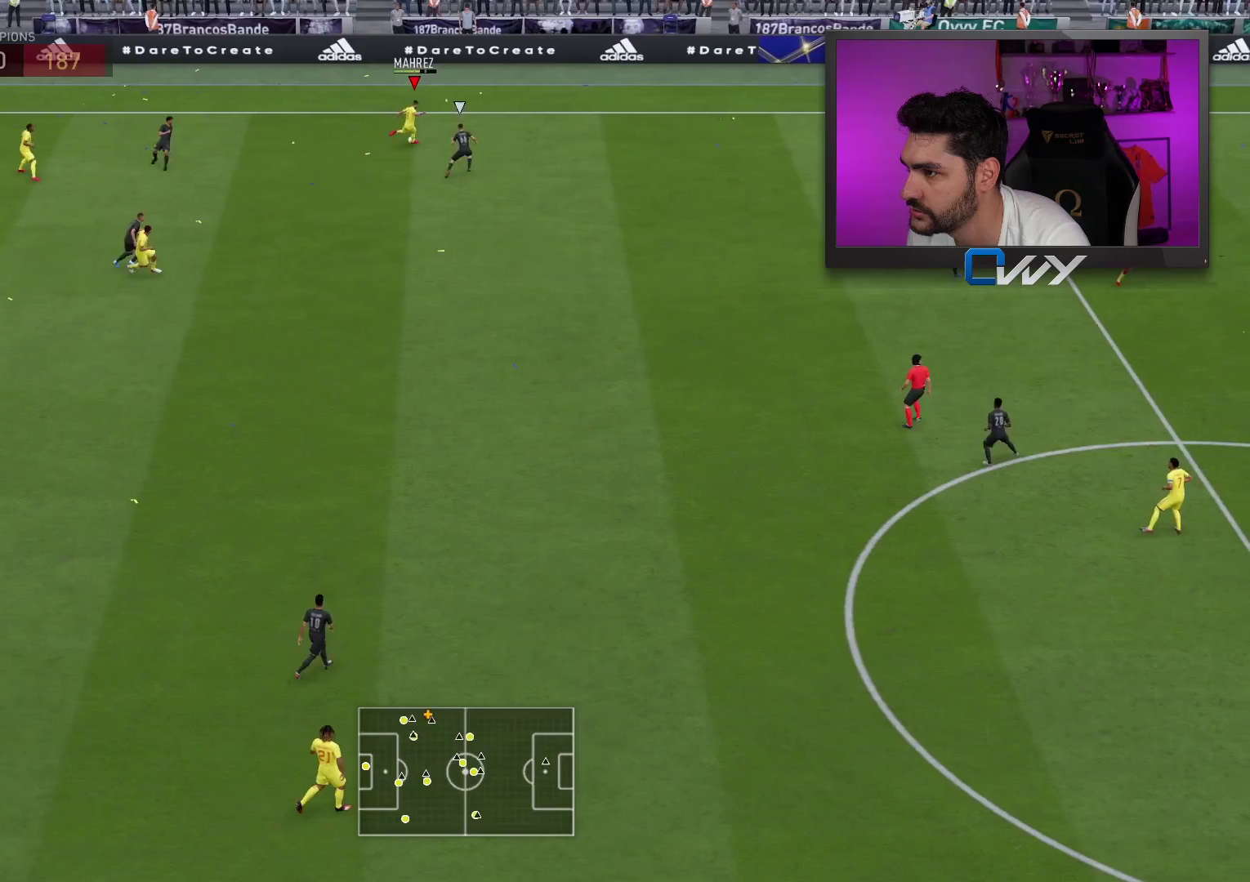
{"buttons": [], "left_stick": "right", "right_stick": "center", "events": [[17, "L3", "up"]]}
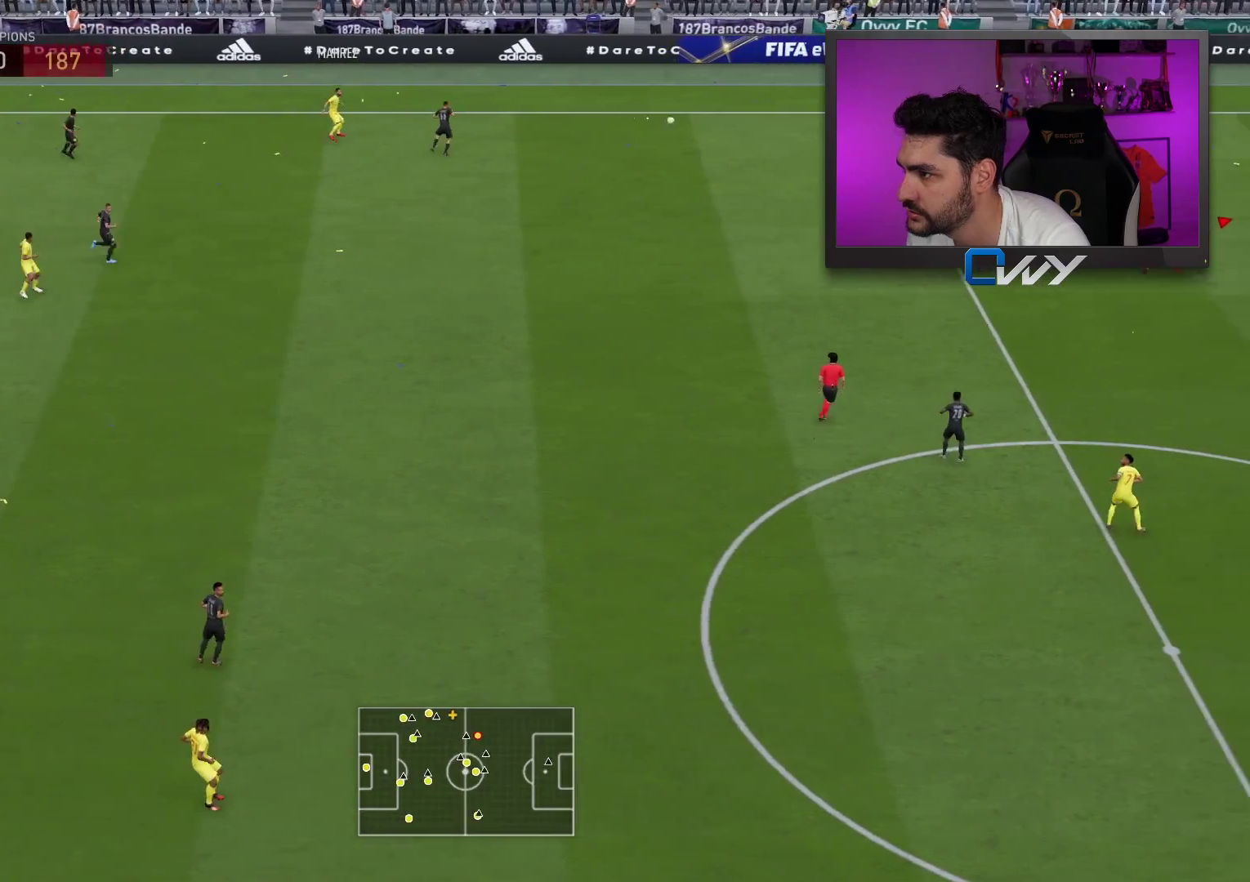
{"buttons": [], "left_stick": "right", "right_stick": "center", "events": []}